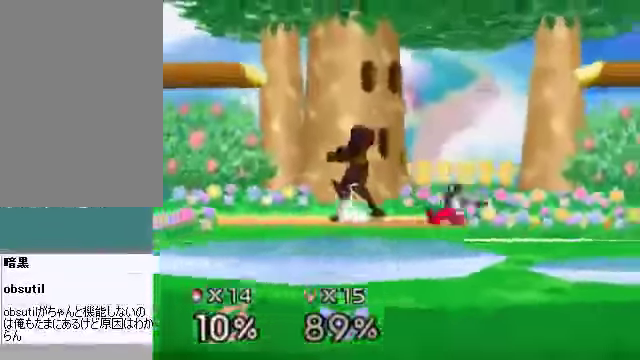
Gameplay with a controller (Nintendo layout); each line is a JSON object with the inputs held at the frame after it. "events" lists button and stick changes between this image and that frame as [ms after this image, input, new state], when the widget could be followed in between. Not read: L3 R3 Z.
{"buttons": [], "left_stick": "right", "events": [[134, "left_stick", "right"]]}
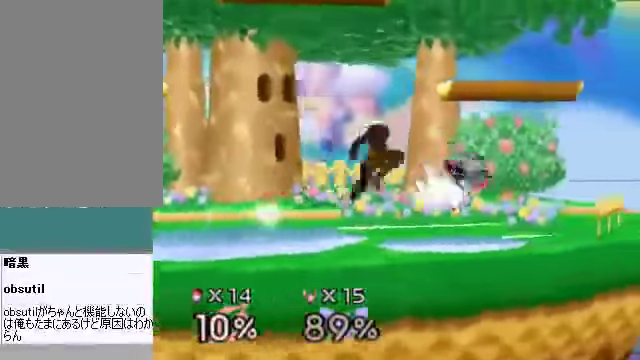
{"buttons": [], "left_stick": "center", "events": [[67, "left_stick", "center"], [235, "left_stick", "right"], [335, "A", "down"], [369, "left_stick", "center"], [402, "A", "up"]]}
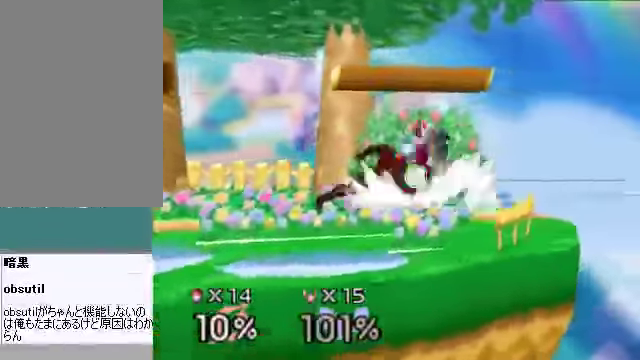
{"buttons": [], "left_stick": "center", "events": []}
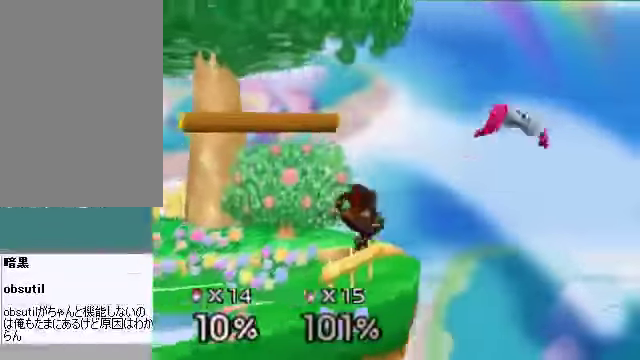
{"buttons": ["B"], "left_stick": "down", "events": [[134, "left_stick", "right"], [301, "left_stick", "center"], [335, "C_LEFT", "down"], [468, "C_LEFT", "up"], [502, "B", "down"], [502, "left_stick", "down"]]}
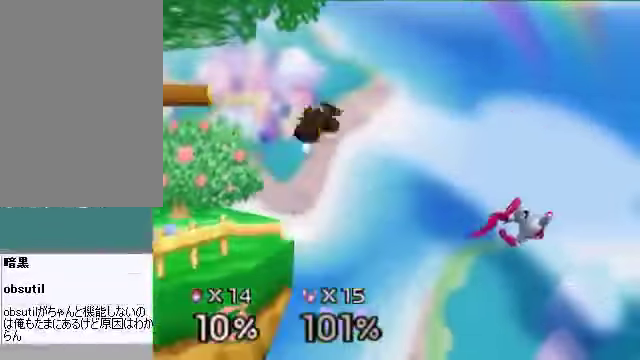
{"buttons": [], "left_stick": "left", "events": [[100, "B", "up"], [133, "left_stick", "center"], [200, "left_stick", "left"]]}
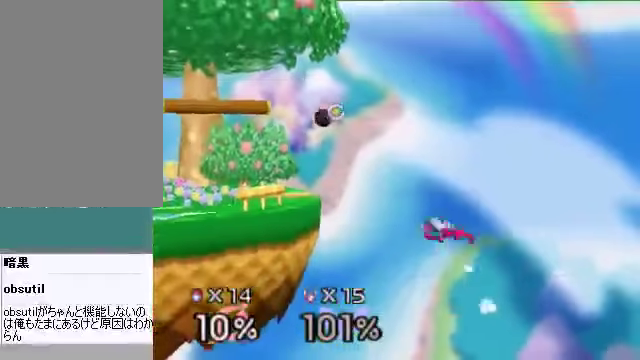
{"buttons": [], "left_stick": "left", "events": [[235, "left_stick", "center"], [502, "left_stick", "left"]]}
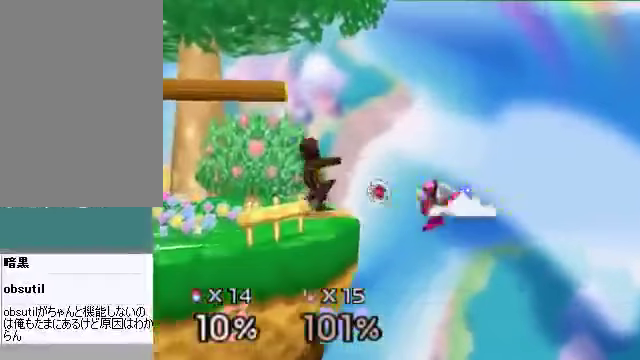
{"buttons": [], "left_stick": "right", "events": [[168, "C_DOWN", "down"], [201, "left_stick", "center"], [335, "C_DOWN", "up"], [335, "left_stick", "right"], [369, "A", "down"], [469, "A", "up"]]}
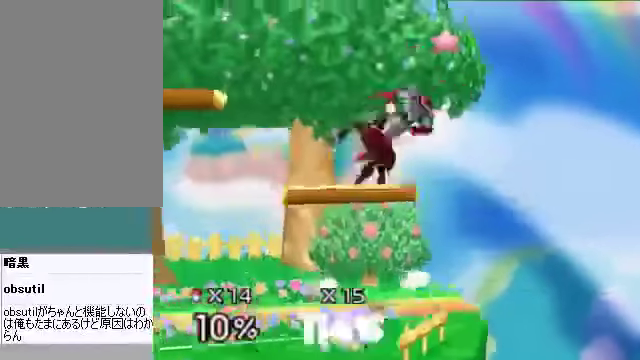
{"buttons": [], "left_stick": "center", "events": [[267, "left_stick", "left"], [468, "left_stick", "center"]]}
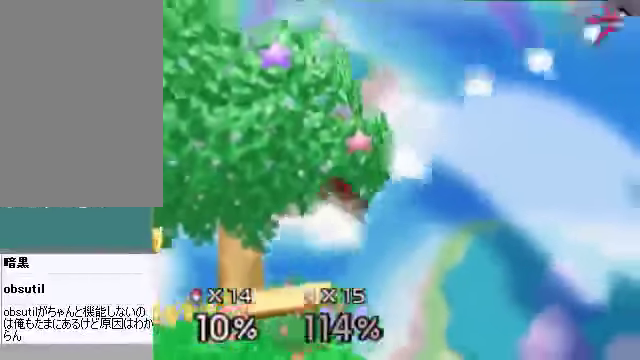
{"buttons": [], "left_stick": "center", "events": [[201, "left_stick", "down-left"], [401, "left_stick", "center"]]}
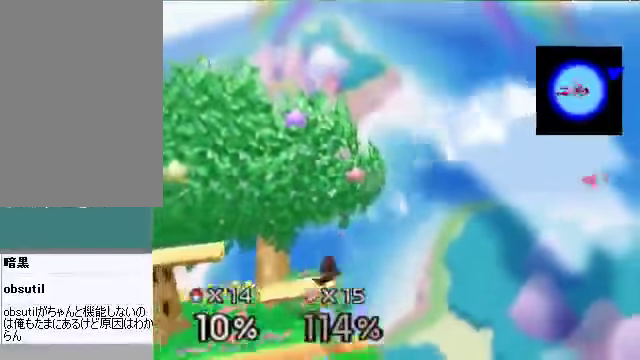
{"buttons": [], "left_stick": "center", "events": [[33, "B", "down"], [100, "B", "up"]]}
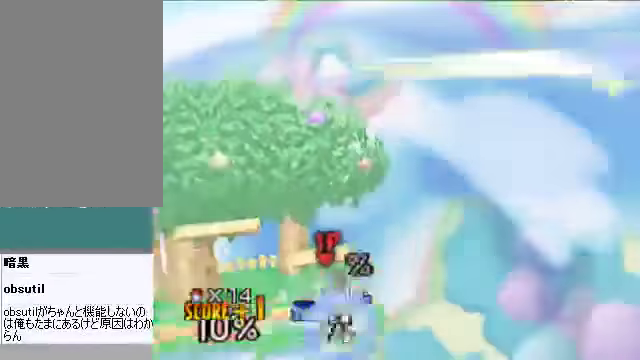
{"buttons": [], "left_stick": "center", "events": [[335, "B", "down"], [435, "B", "up"]]}
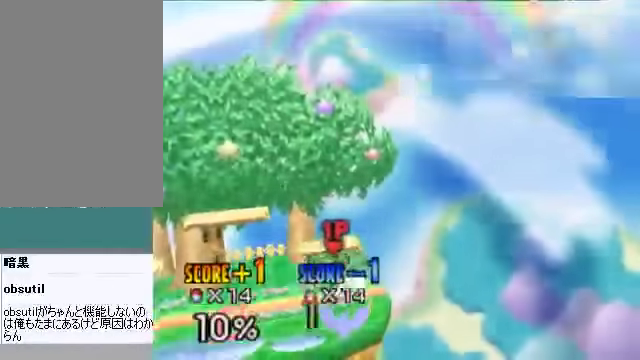
{"buttons": [], "left_stick": "center", "events": []}
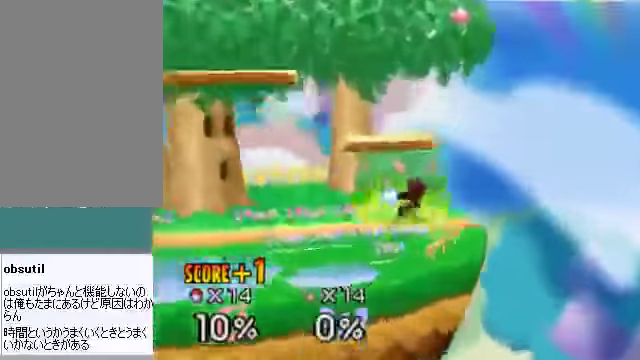
{"buttons": [], "left_stick": "center", "events": []}
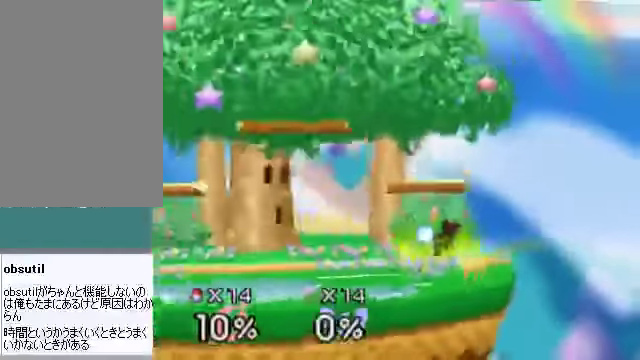
{"buttons": [], "left_stick": "center", "events": []}
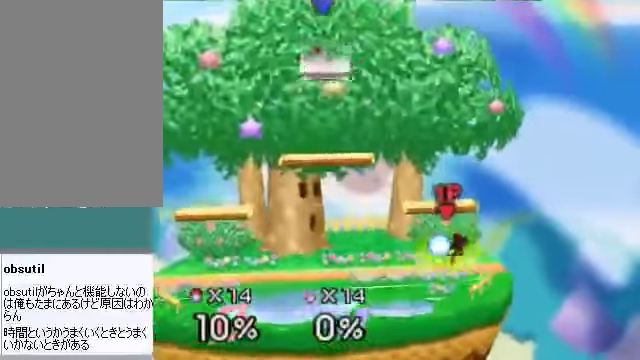
{"buttons": [], "left_stick": "center", "events": []}
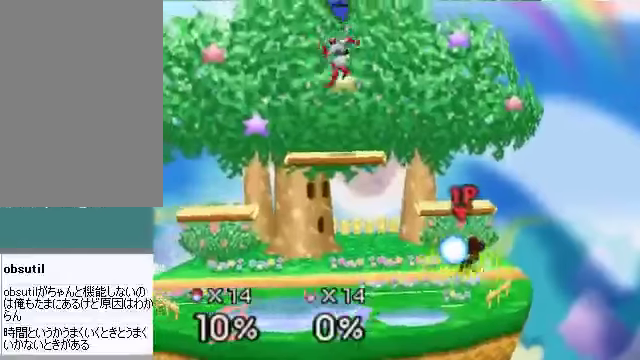
{"buttons": [], "left_stick": "right", "events": [[402, "left_stick", "right"]]}
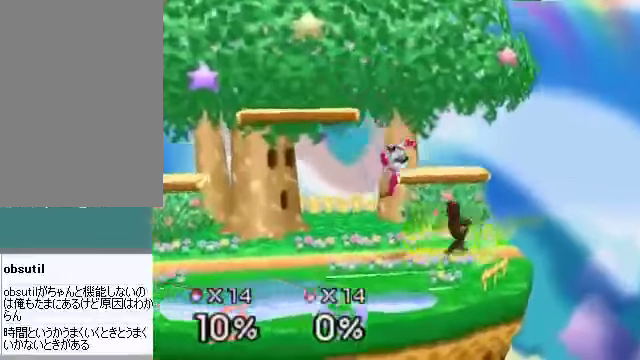
{"buttons": [], "left_stick": "left", "events": [[67, "left_stick", "center"], [200, "left_stick", "left"]]}
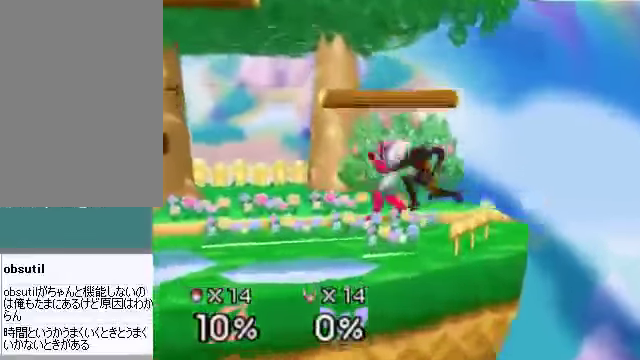
{"buttons": [], "left_stick": "center", "events": [[201, "left_stick", "down-right"], [234, "C_DOWN", "down"], [301, "left_stick", "left"], [401, "C_DOWN", "up"], [401, "left_stick", "center"]]}
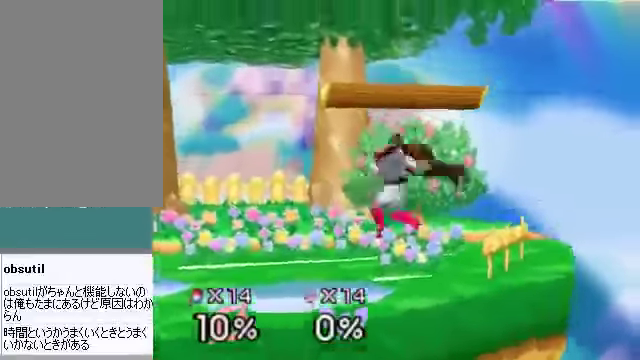
{"buttons": [], "left_stick": "center", "events": []}
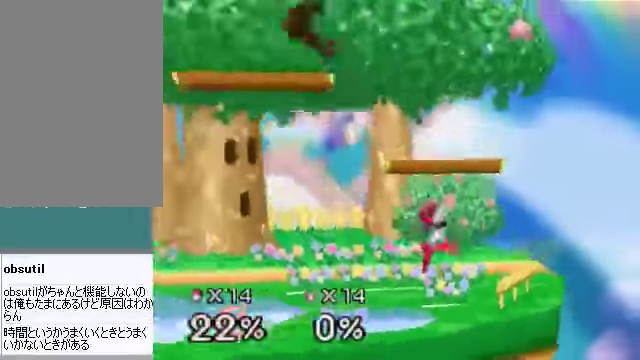
{"buttons": [], "left_stick": "center", "events": []}
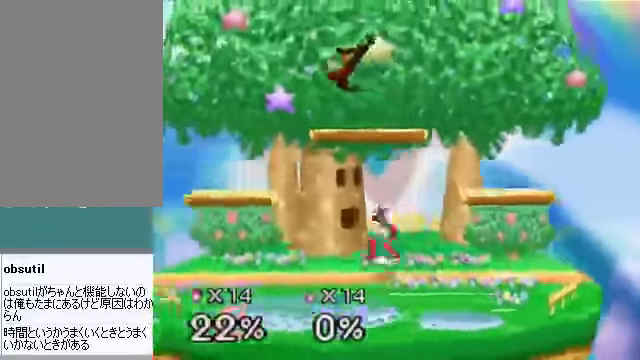
{"buttons": [], "left_stick": "left", "events": [[301, "left_stick", "left"], [368, "left_stick", "up-left"], [468, "left_stick", "left"]]}
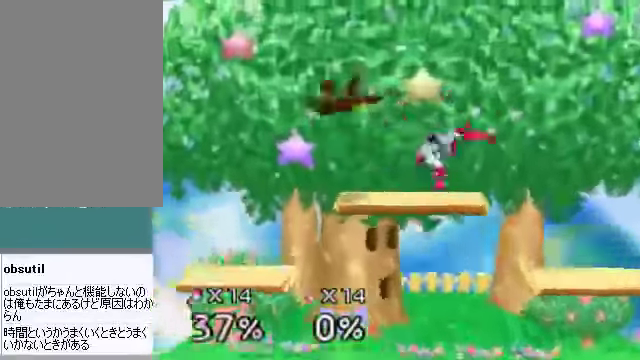
{"buttons": [], "left_stick": "center", "events": [[100, "left_stick", "center"], [234, "A", "down"], [301, "A", "up"]]}
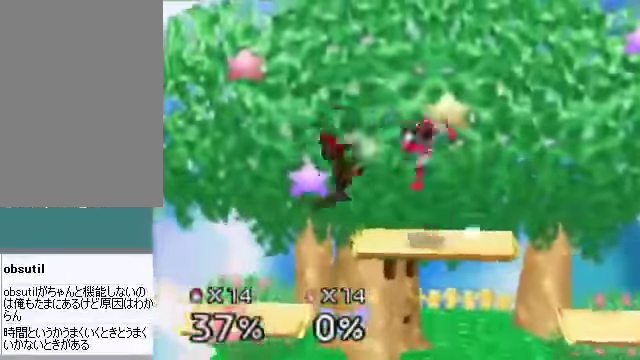
{"buttons": [], "left_stick": "right", "events": [[67, "A", "down"], [134, "A", "up"], [201, "left_stick", "right"]]}
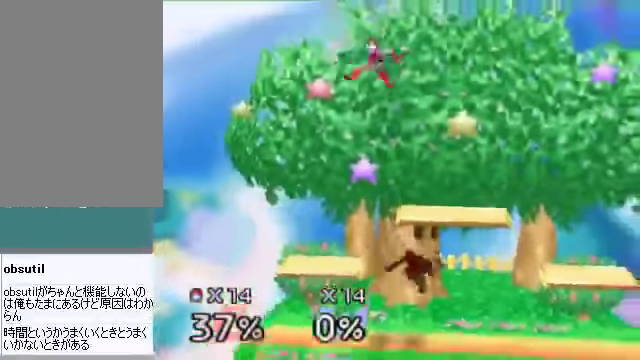
{"buttons": ["A"], "left_stick": "left", "events": [[134, "left_stick", "center"], [335, "left_stick", "up-left"], [435, "A", "down"], [435, "left_stick", "left"]]}
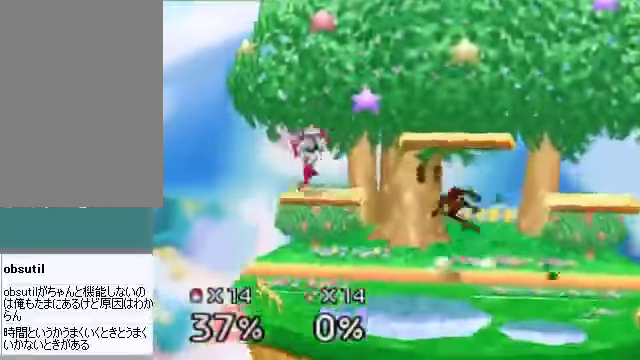
{"buttons": [], "left_stick": "left", "events": [[34, "A", "up"], [34, "left_stick", "center"], [101, "left_stick", "right"], [369, "left_stick", "left"]]}
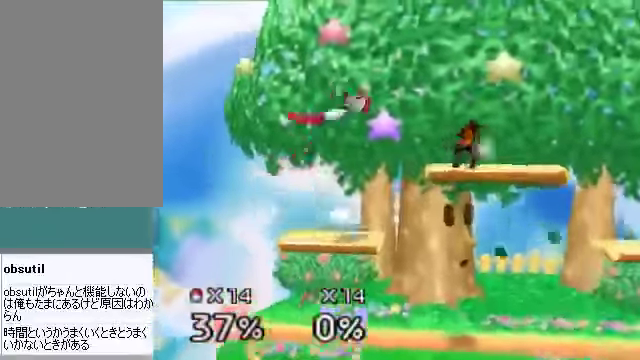
{"buttons": [], "left_stick": "right", "events": [[133, "A", "down"], [200, "A", "up"], [334, "left_stick", "right"]]}
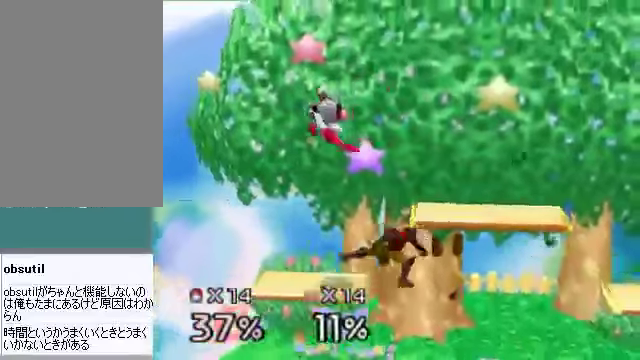
{"buttons": [], "left_stick": "up-right", "events": [[335, "left_stick", "center"], [469, "left_stick", "up-right"]]}
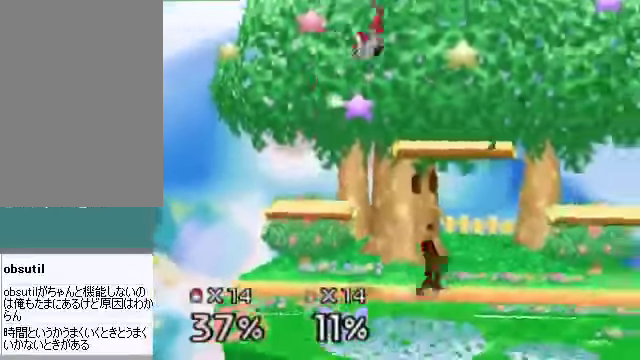
{"buttons": [], "left_stick": "left", "events": [[167, "left_stick", "center"], [267, "C_DOWN", "down"], [301, "left_stick", "left"], [401, "A", "down"], [401, "C_DOWN", "up"], [435, "A", "up"]]}
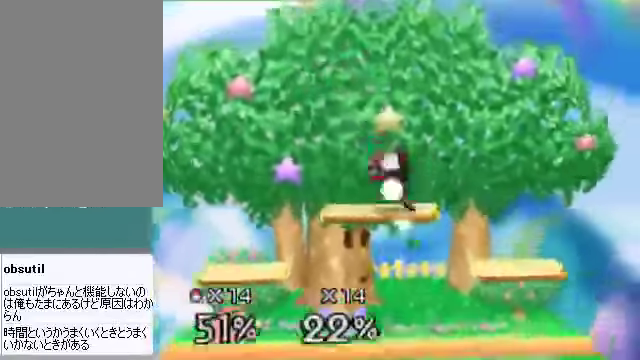
{"buttons": [], "left_stick": "center", "events": [[167, "left_stick", "right"], [301, "left_stick", "center"]]}
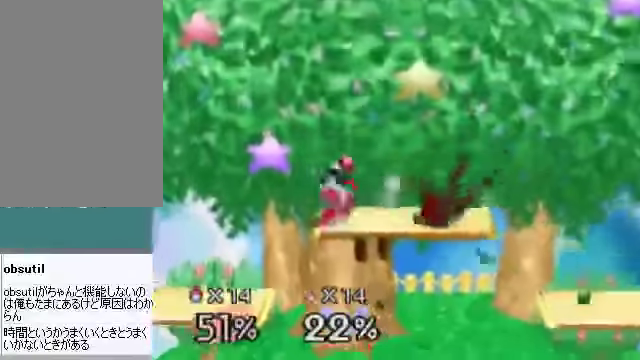
{"buttons": [], "left_stick": "center", "events": [[134, "left_stick", "left"], [301, "left_stick", "center"]]}